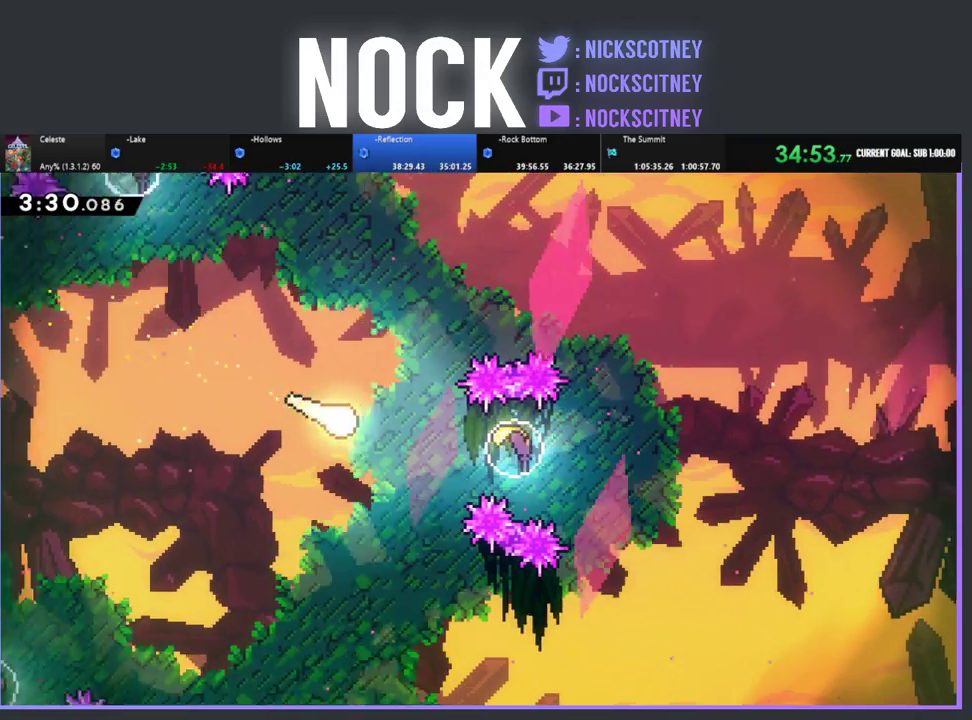
Gameplay with a controller (PlayStation layout); each line is a JSON object with the inputs held at the frame after it. "events" lists button and stick changes between this image and that frame as [ms after this image, input, new state], when the widget could be followed in between. Not read: R3 right_stick.
{"buttons": ["R2"], "left_stick": "down-right", "events": [[117, "CIRCLE", "down"], [317, "CIRCLE", "up"], [467, "left_stick", "down-right"]]}
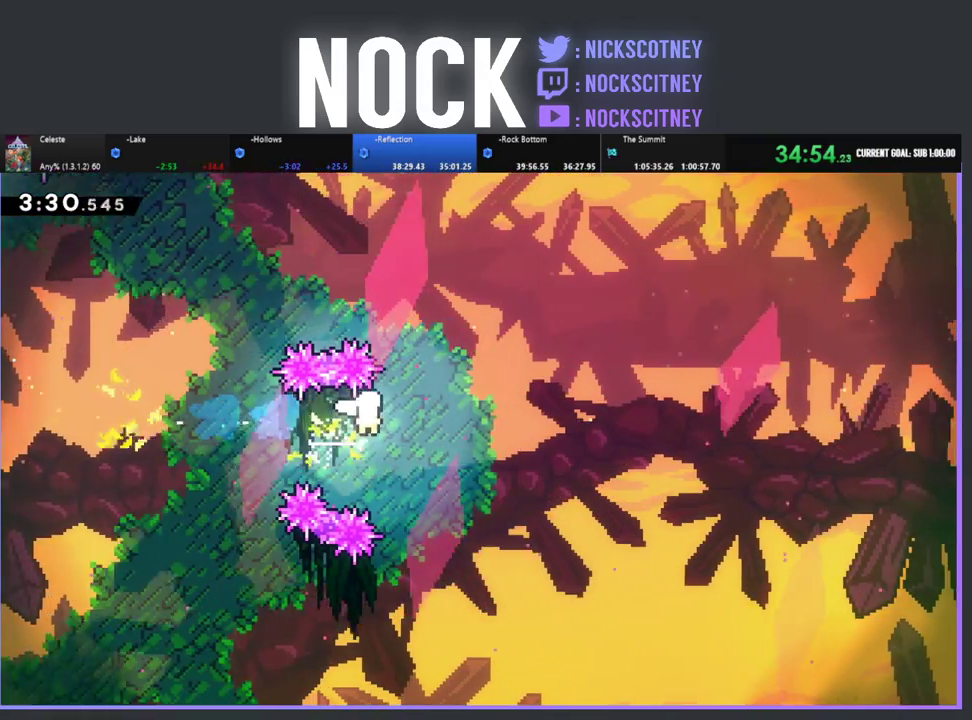
{"buttons": ["R2"], "left_stick": "down-right", "events": [[17, "left_stick", "right"], [400, "left_stick", "down-right"]]}
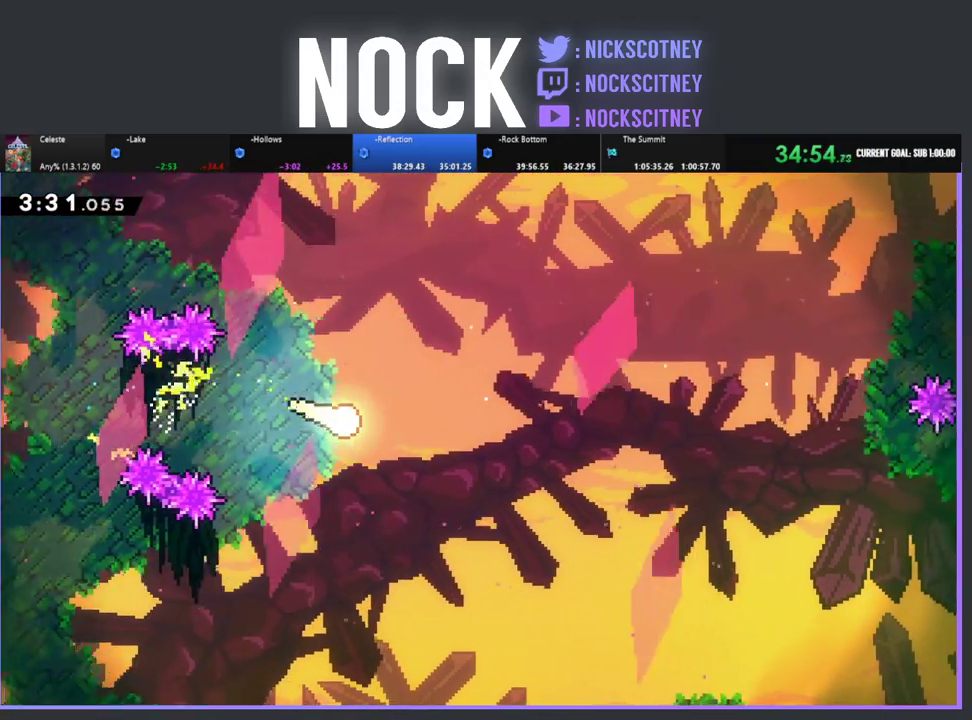
{"buttons": ["R2"], "left_stick": "down-right"}
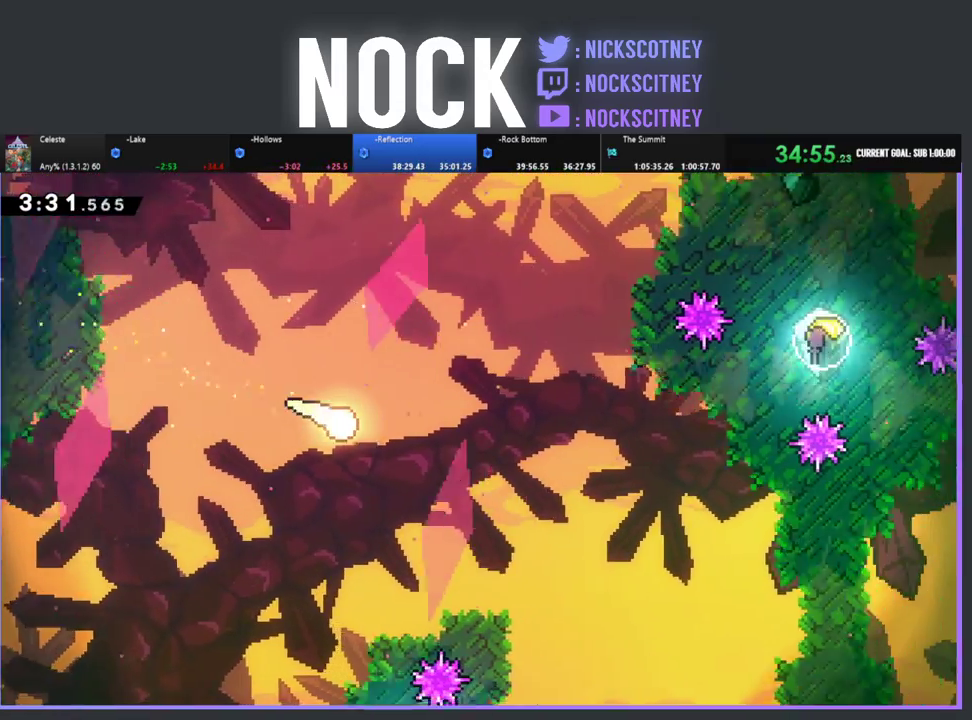
{"buttons": ["R2"], "left_stick": "up-right"}
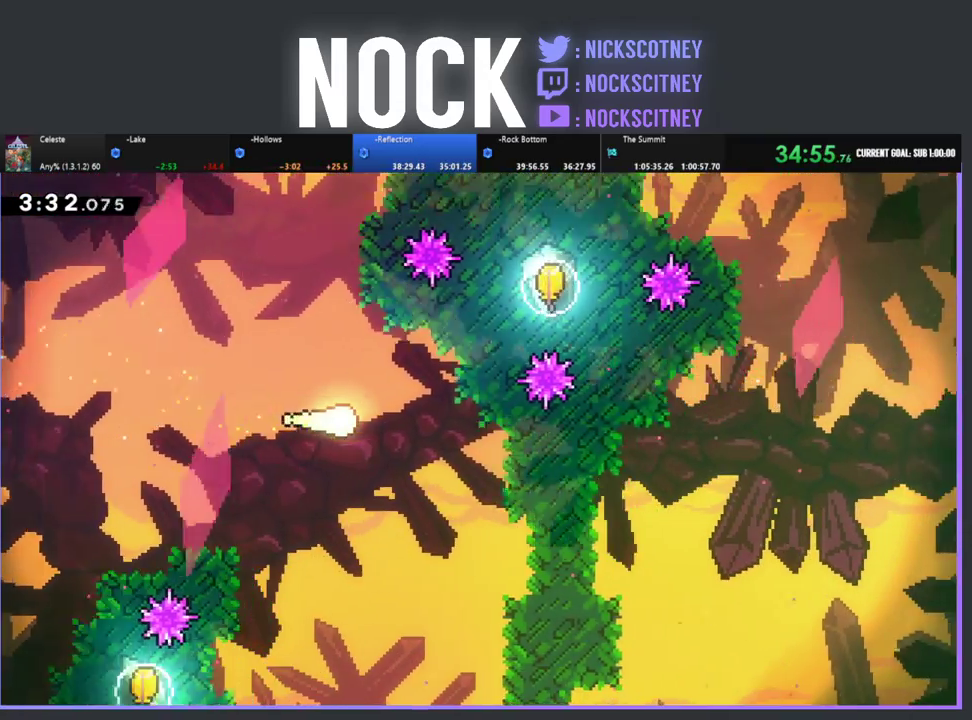
{"buttons": ["R2"], "left_stick": "up-right"}
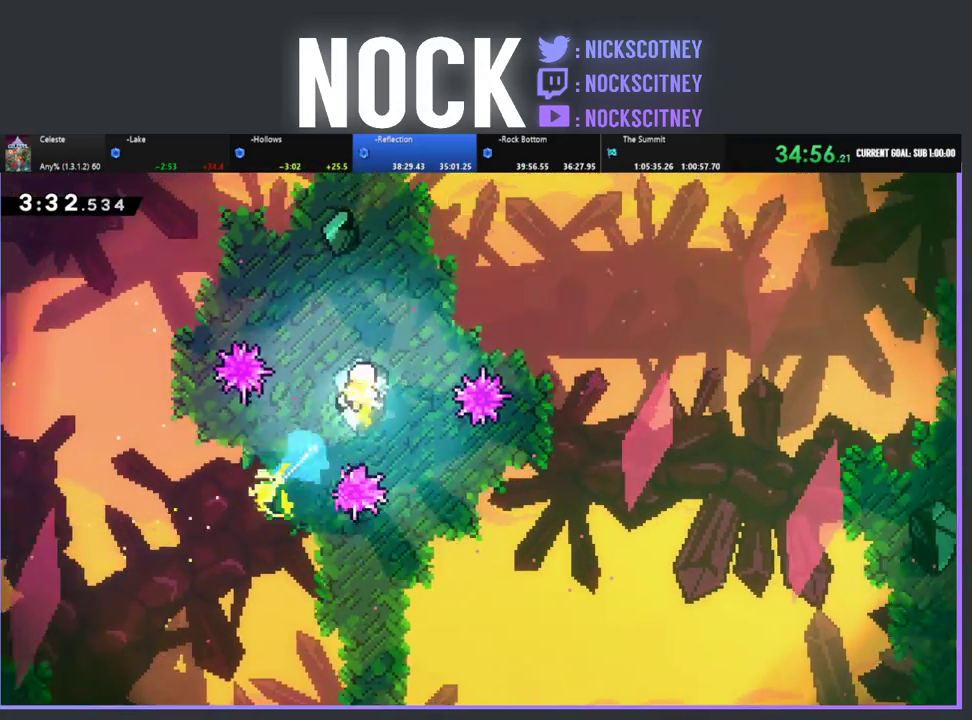
{"buttons": ["R2"], "left_stick": "right", "events": [[417, "left_stick", "right"]]}